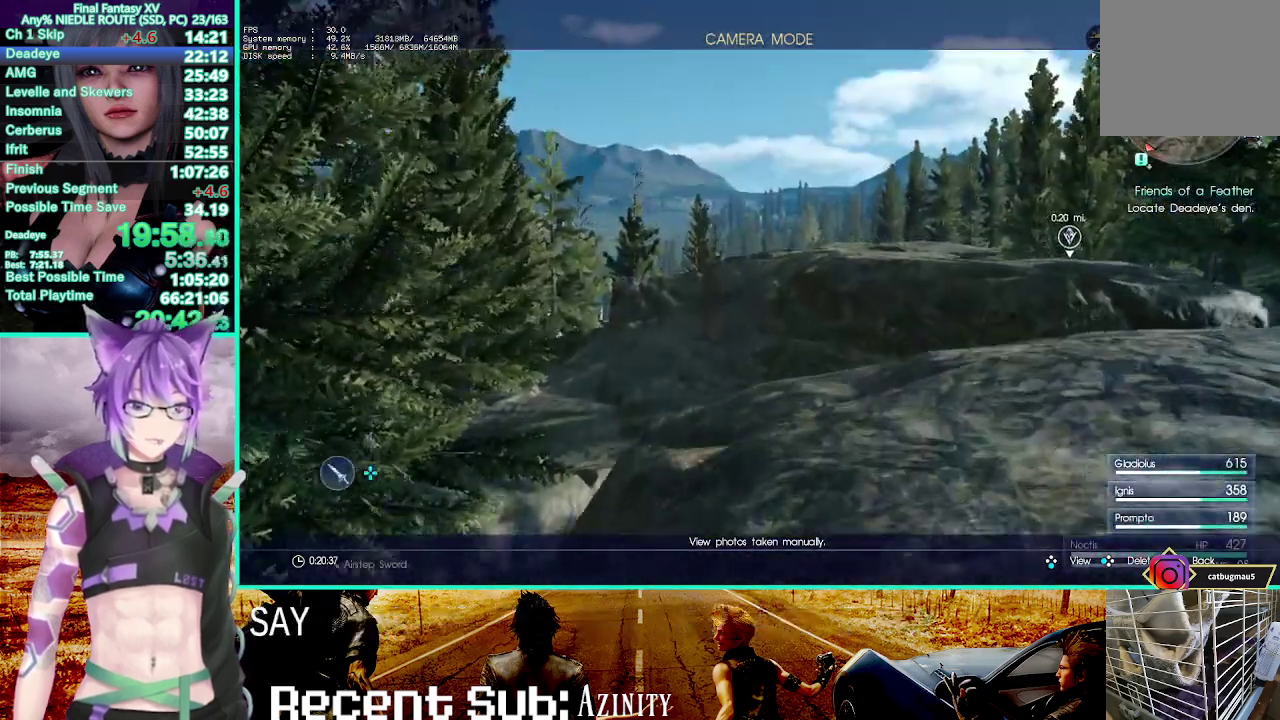
Gameplay with a controller (PlayStation layout); each line is a JSON object with the inputs held at the frame after it. "events" lists button and stick changes between this image and that frame as [ms after this image, input, new state], when the widget could be followed in between. This overlay highlights the sticks when they move; stick clicks (R3) are not distinguishable. Not read: DPAD_DOWN DPAD_RIGHT HOME L1 L2 SELECT START TOUCHPAD.
{"buttons": [], "left_stick": "up", "right_stick": "center", "events": [[67, "TRIANGLE", "down"], [200, "TRIANGLE", "up"], [217, "DPAD_UP", "up"], [250, "TRIANGLE", "down"], [367, "TRIANGLE", "up"]]}
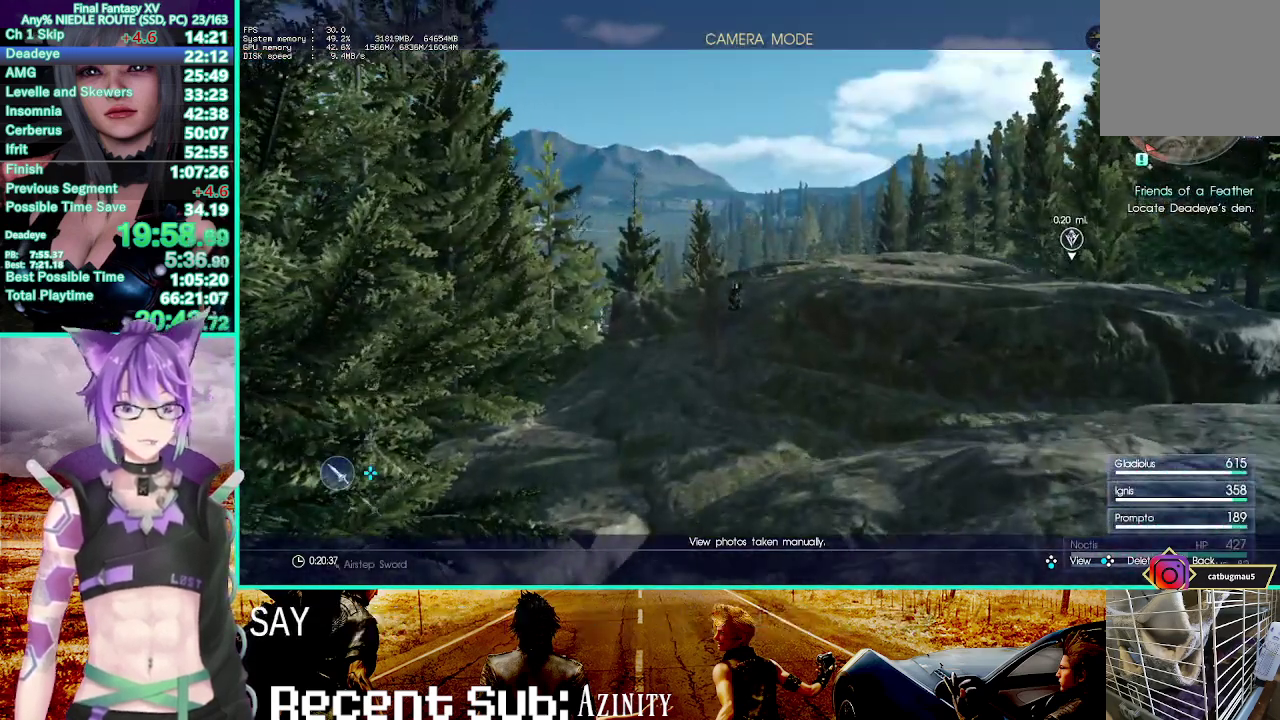
{"buttons": [], "left_stick": "center", "right_stick": "center", "events": [[100, "DPAD_UP", "down"], [100, "left_stick", "center"], [433, "DPAD_UP", "up"]]}
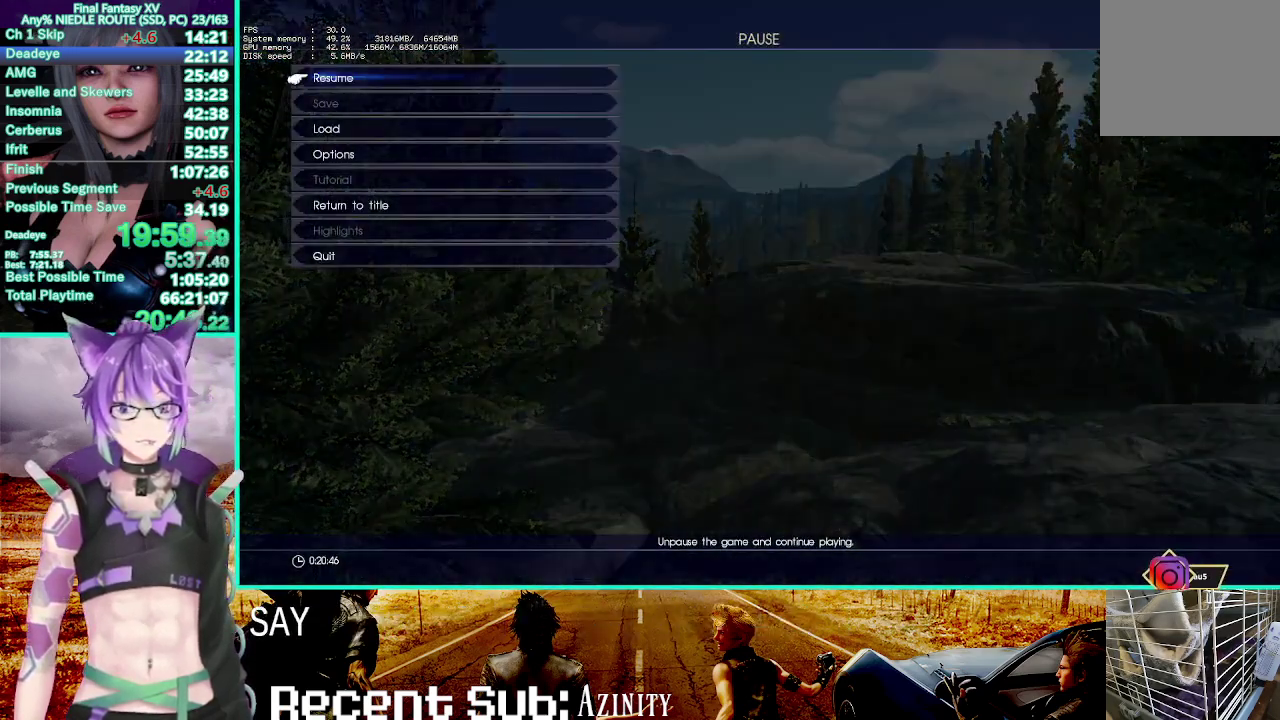
{"buttons": [], "left_stick": "center", "right_stick": "center", "events": [[333, "CROSS", "down"], [467, "CROSS", "up"]]}
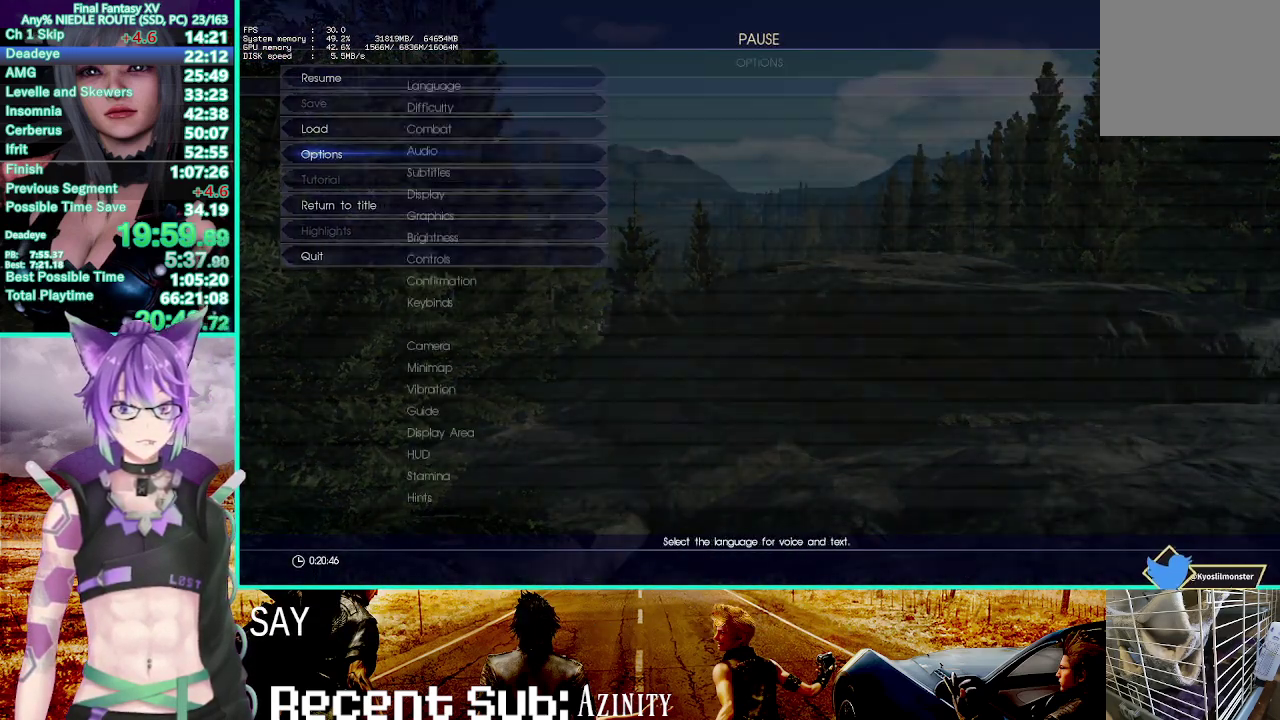
{"buttons": [], "left_stick": "center", "right_stick": "center", "events": [[83, "left_stick", "up"], [100, "right_stick", "up"], [183, "right_stick", "center"], [383, "left_stick", "center"]]}
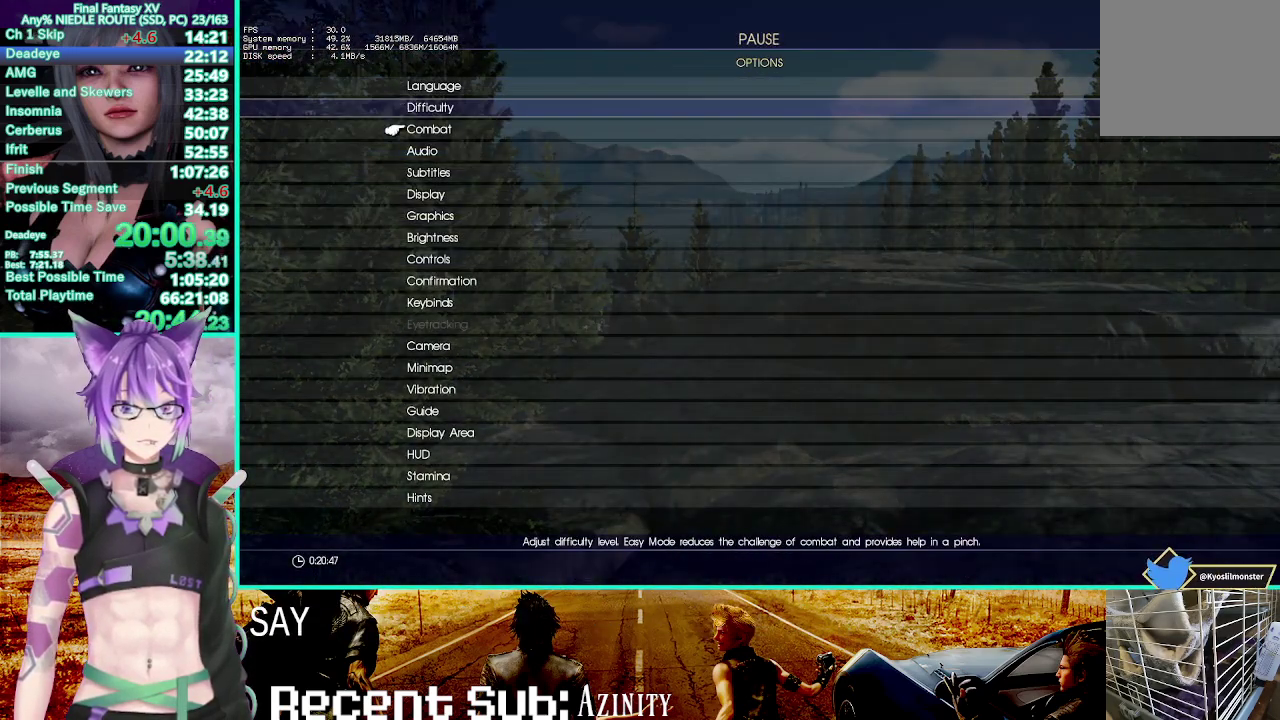
{"buttons": [], "left_stick": "center", "right_stick": "center", "events": []}
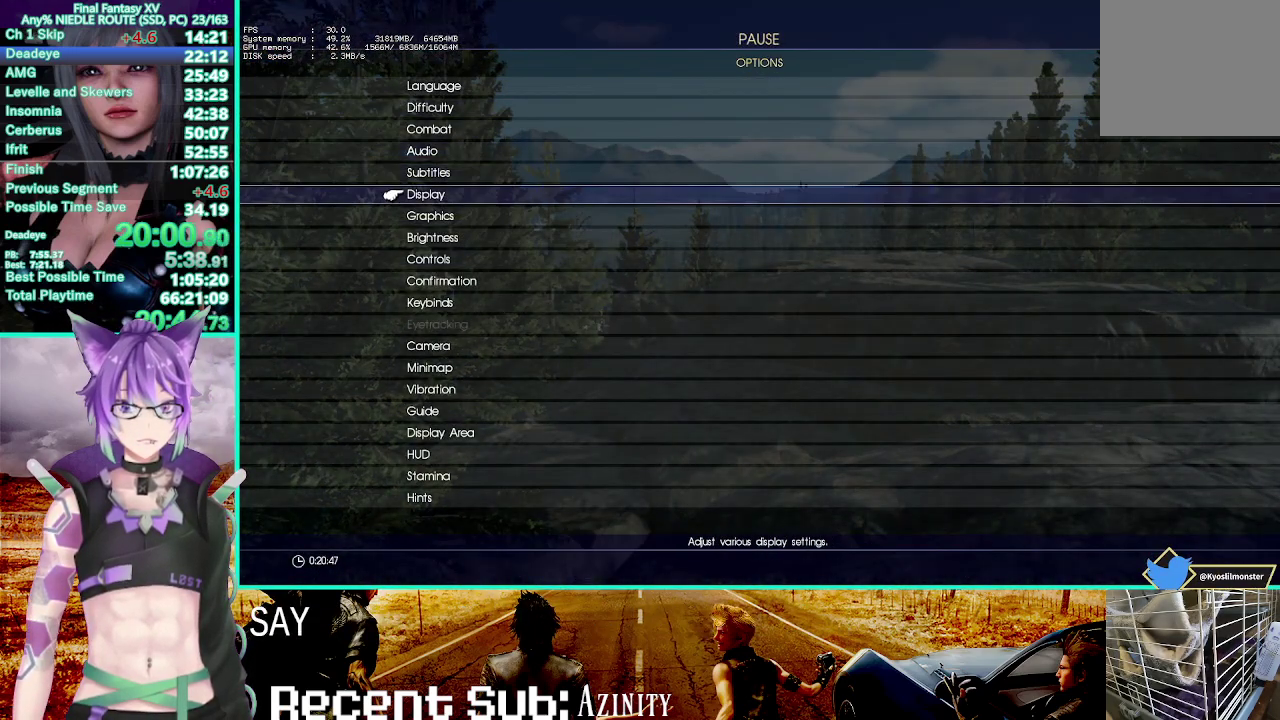
{"buttons": ["CROSS"], "left_stick": "center", "right_stick": "center", "events": [[50, "CROSS", "down"], [233, "CROSS", "up"], [383, "CROSS", "down"]]}
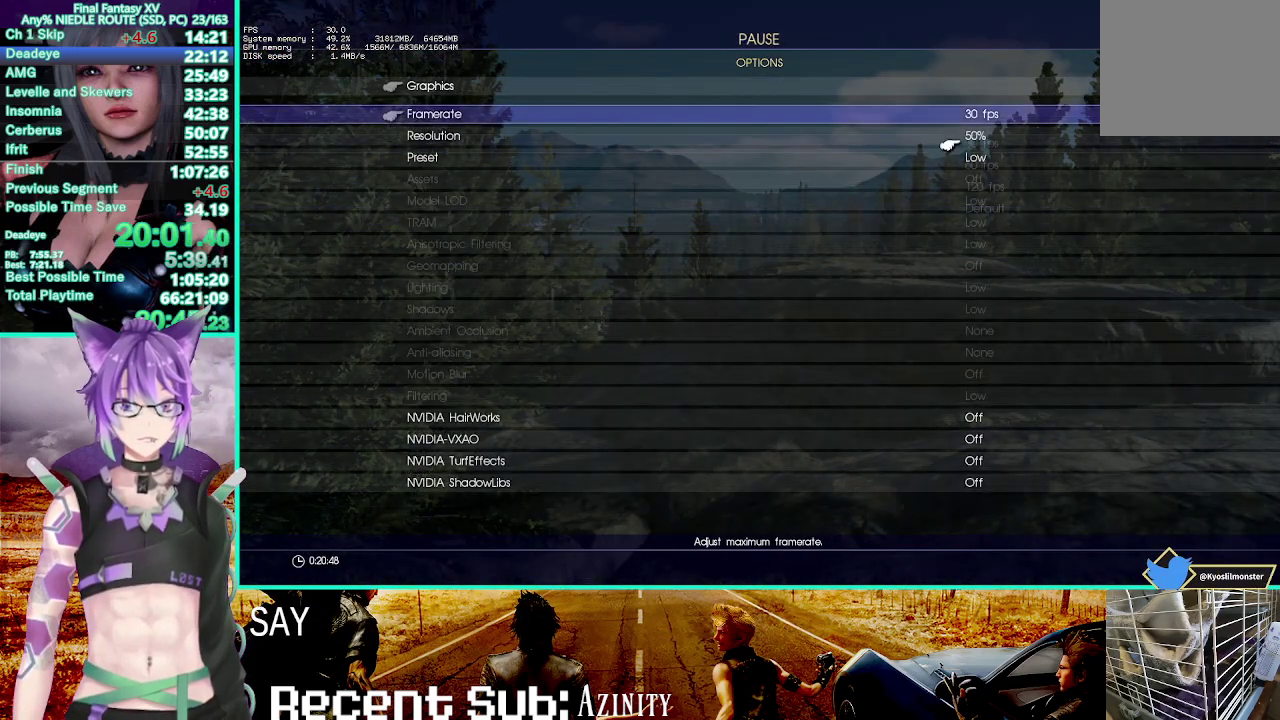
{"buttons": ["CROSS"], "left_stick": "center", "right_stick": "center", "events": [[67, "CROSS", "up"], [417, "CROSS", "down"]]}
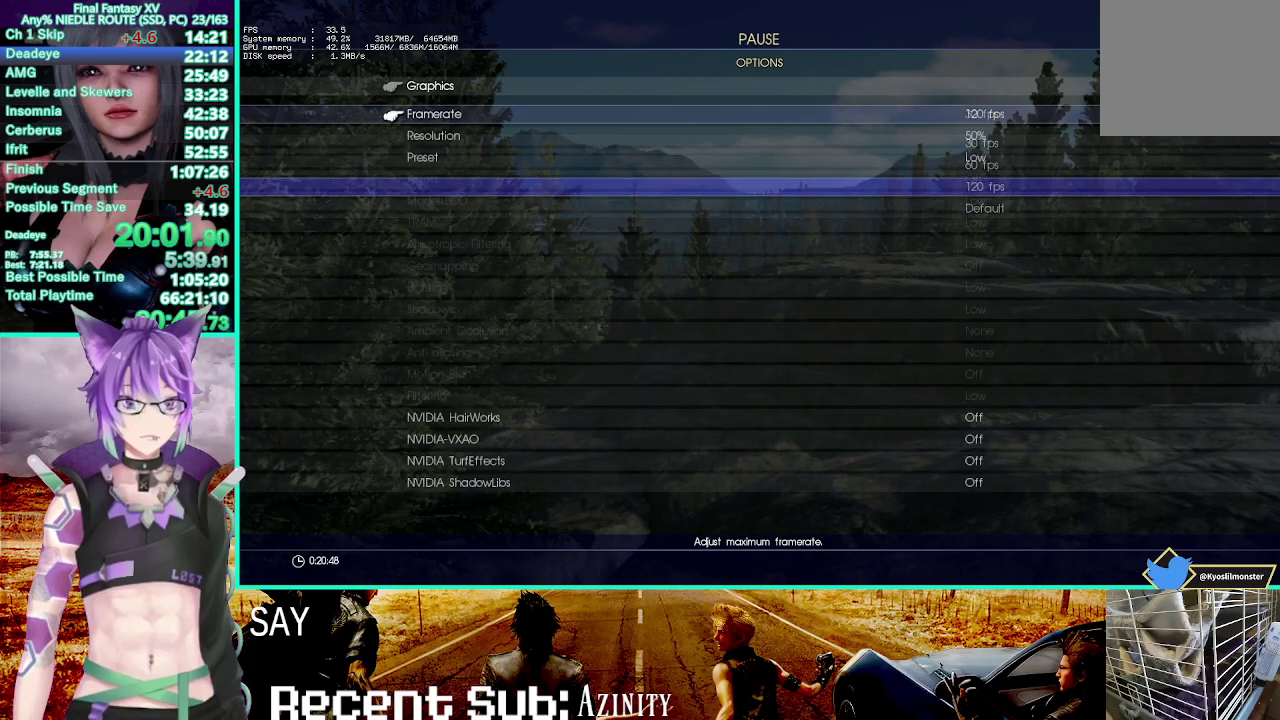
{"buttons": ["CIRCLE"], "left_stick": "up", "right_stick": "center", "events": [[33, "CROSS", "up"], [133, "CIRCLE", "down"], [167, "left_stick", "up"], [217, "CIRCLE", "up"], [300, "CIRCLE", "down"], [400, "CIRCLE", "up"], [467, "CIRCLE", "down"]]}
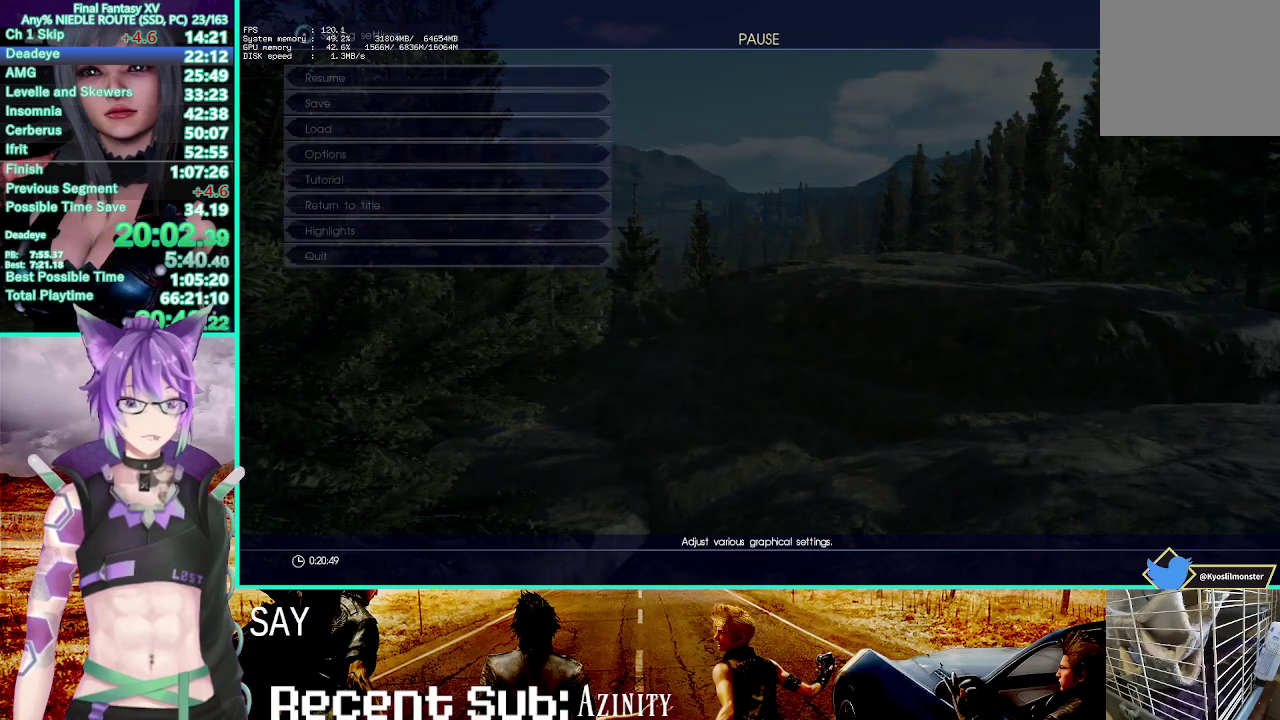
{"buttons": [], "left_stick": "up", "right_stick": "center", "events": [[50, "CIRCLE", "up"], [133, "CIRCLE", "down"], [200, "CIRCLE", "up"], [283, "CIRCLE", "down"], [367, "CIRCLE", "up"]]}
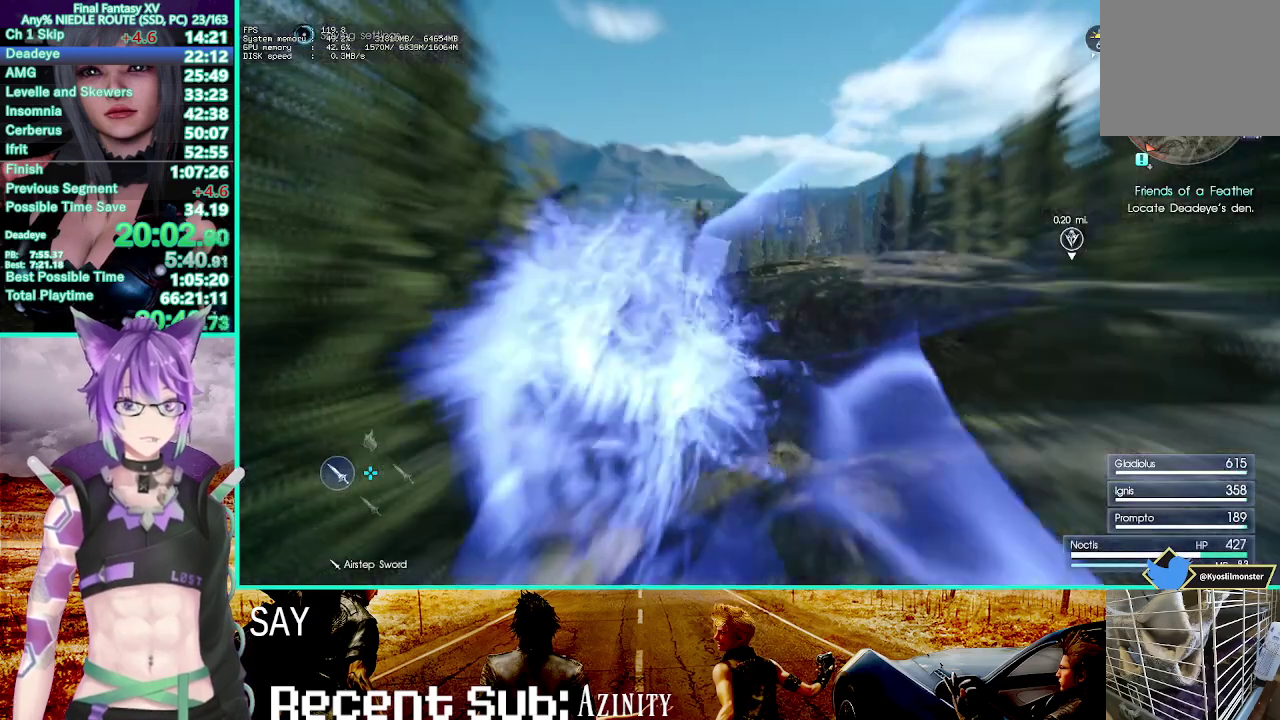
{"buttons": [], "left_stick": "up", "right_stick": "center"}
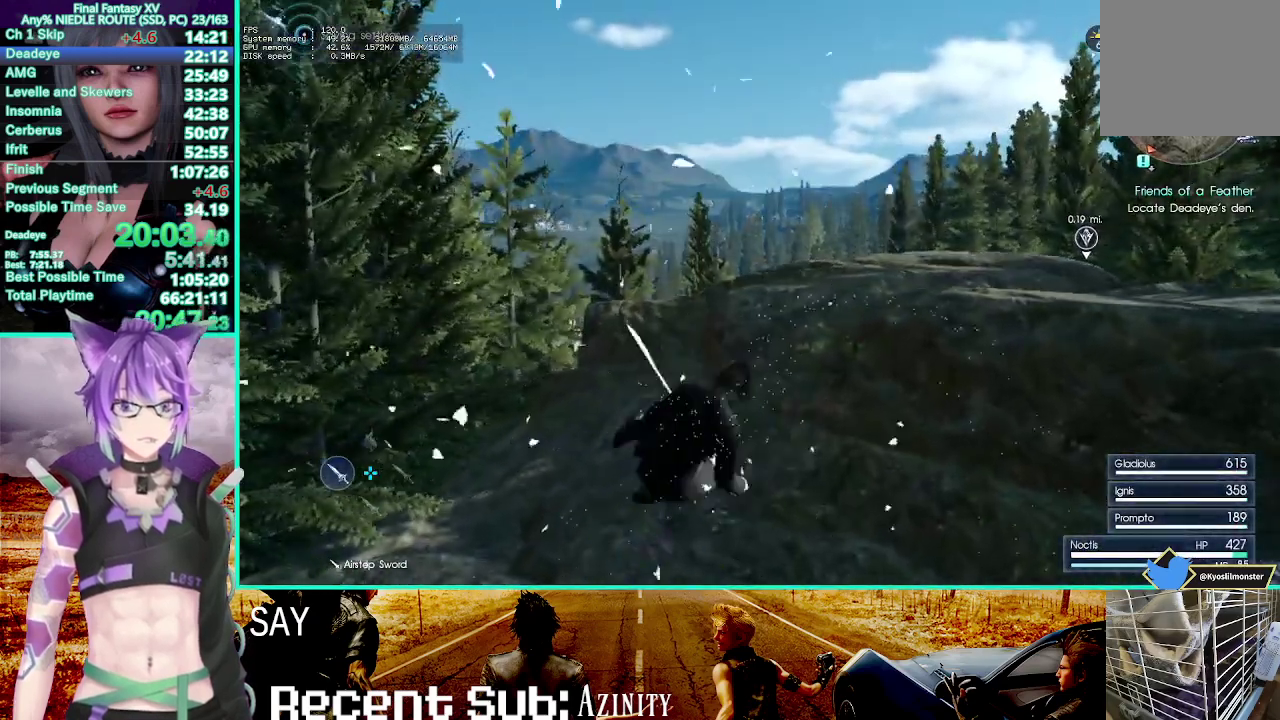
{"buttons": ["CROSS"], "left_stick": "up", "right_stick": "center", "events": [[133, "R2", "down"], [283, "R2", "up"], [383, "CROSS", "down"]]}
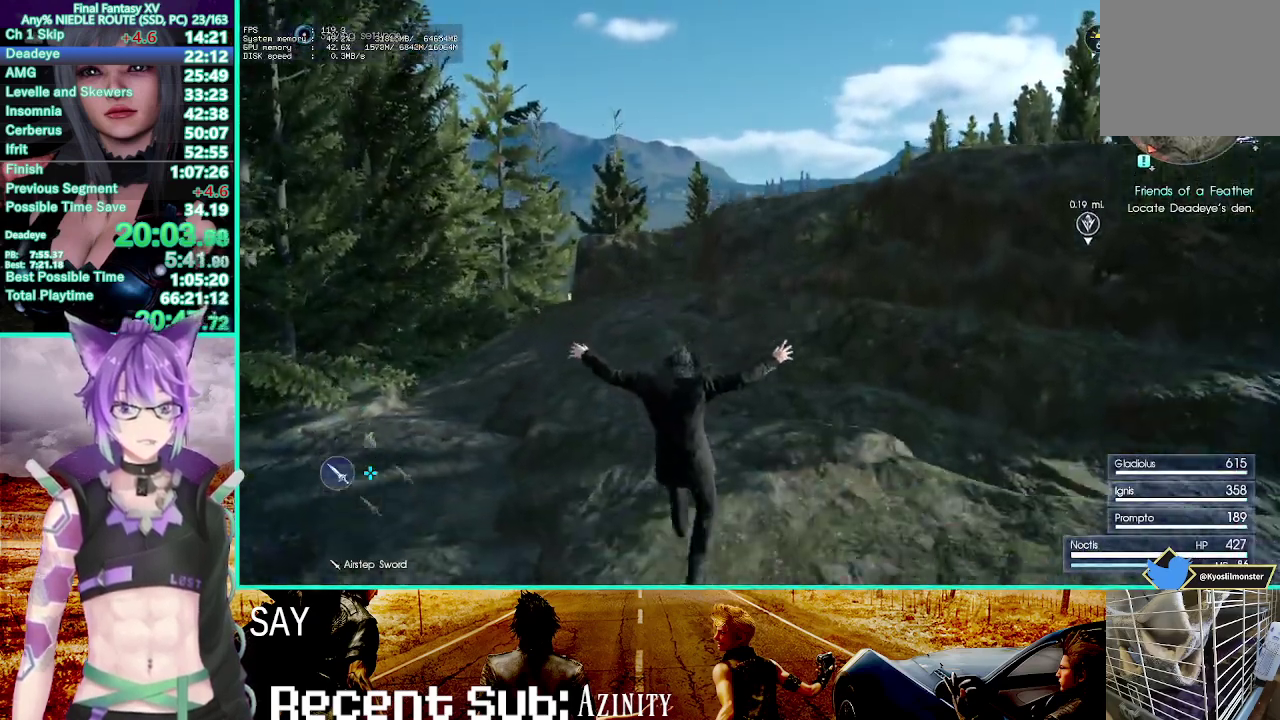
{"buttons": [], "left_stick": "up", "right_stick": "center", "events": [[367, "CROSS", "up"]]}
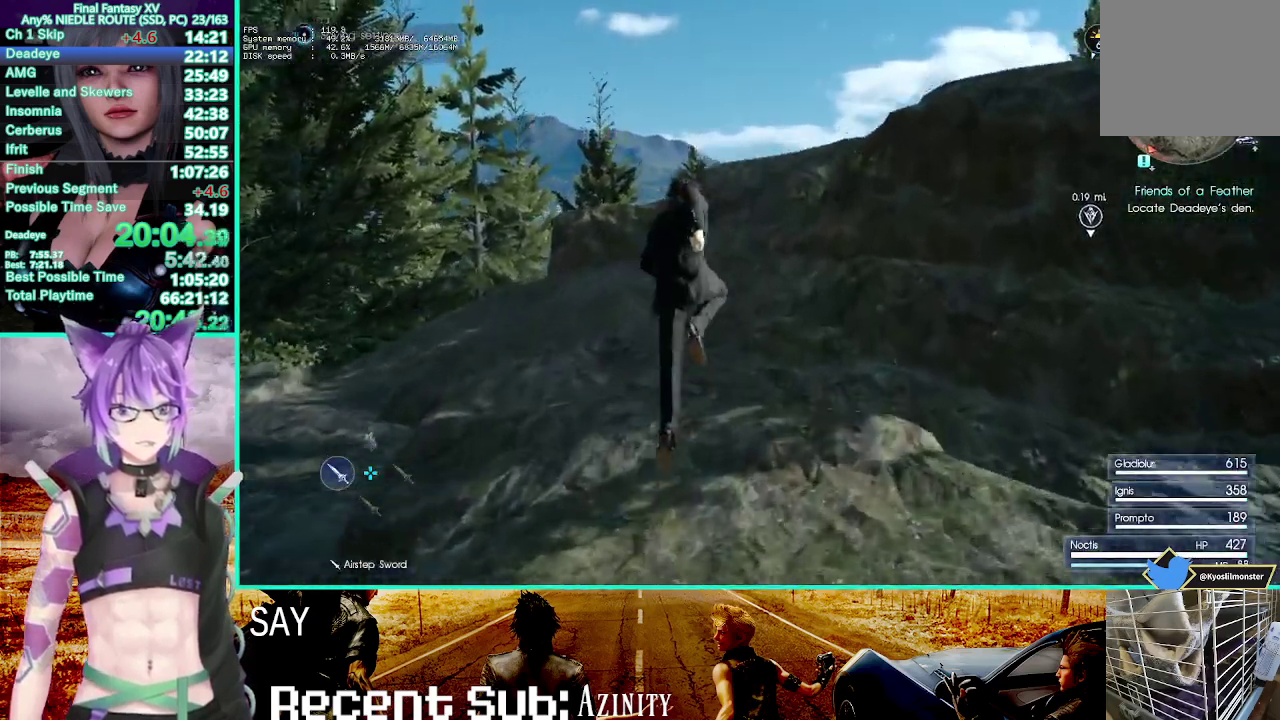
{"buttons": [], "left_stick": "up", "right_stick": "center", "events": [[33, "TRIANGLE", "down"], [167, "TRIANGLE", "up"]]}
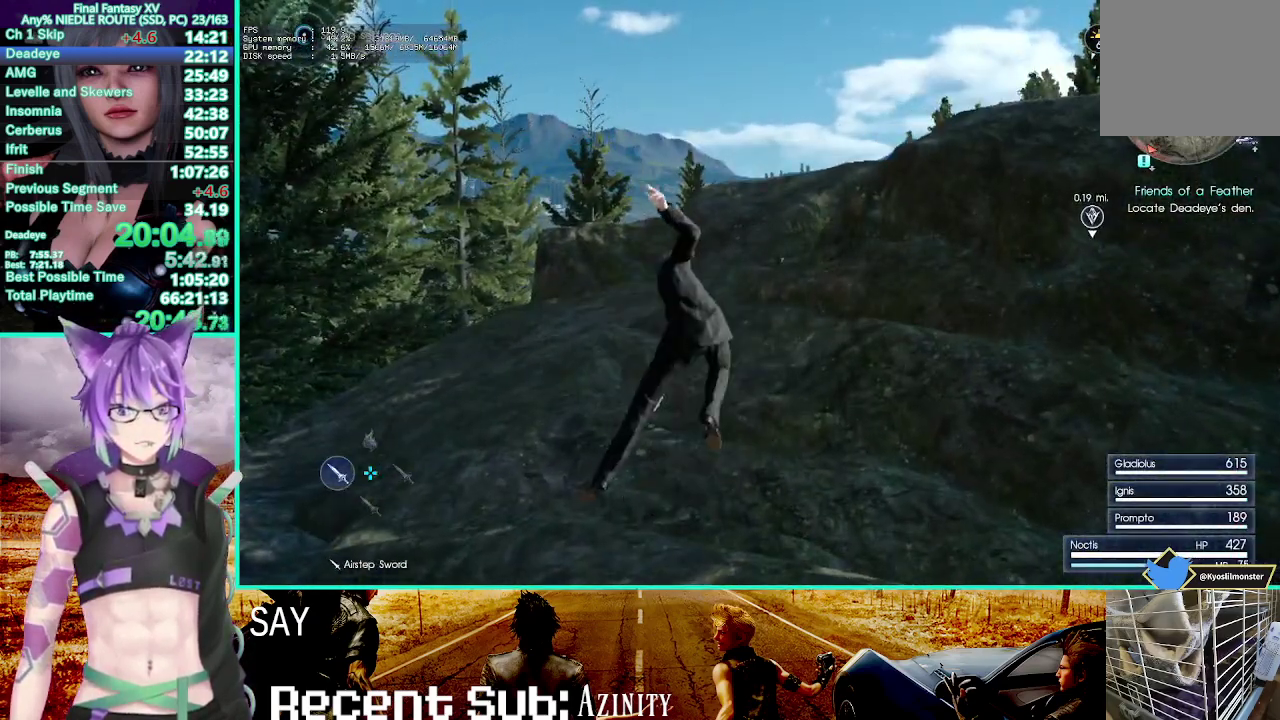
{"buttons": [], "left_stick": "up", "right_stick": "center", "events": []}
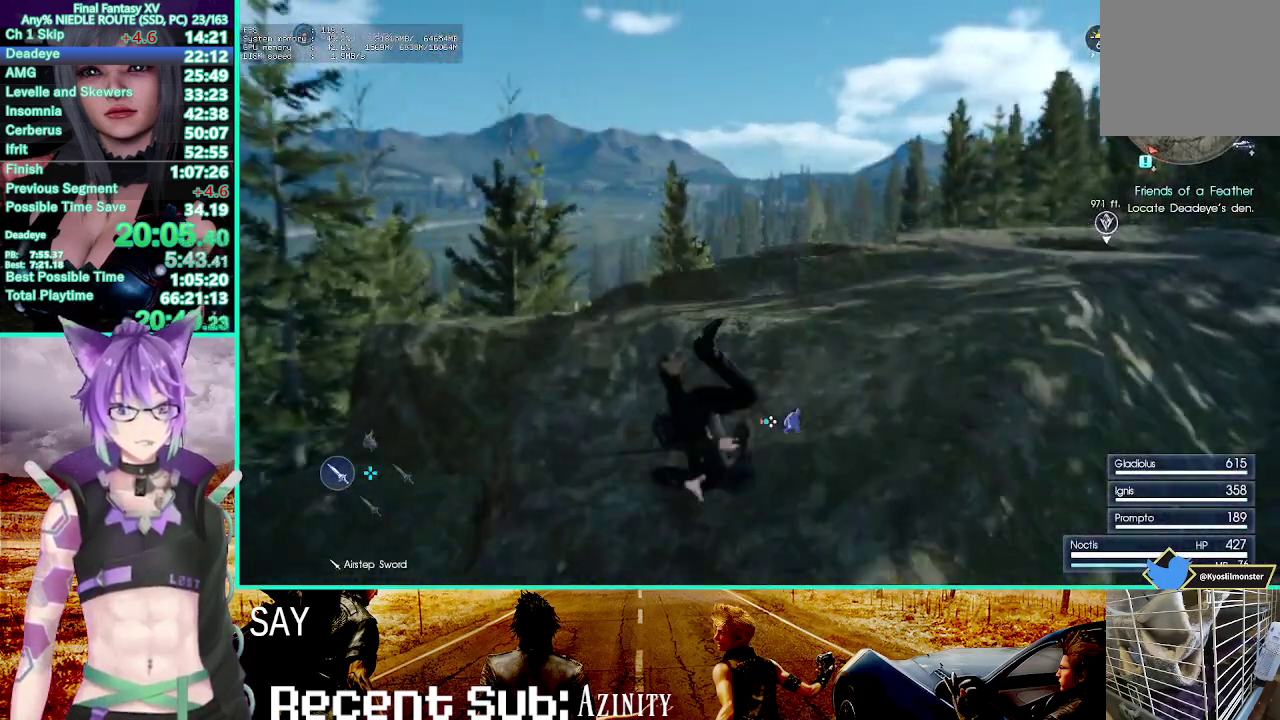
{"buttons": [], "left_stick": "up", "right_stick": "center", "events": [[83, "CROSS", "down"], [350, "CROSS", "up"]]}
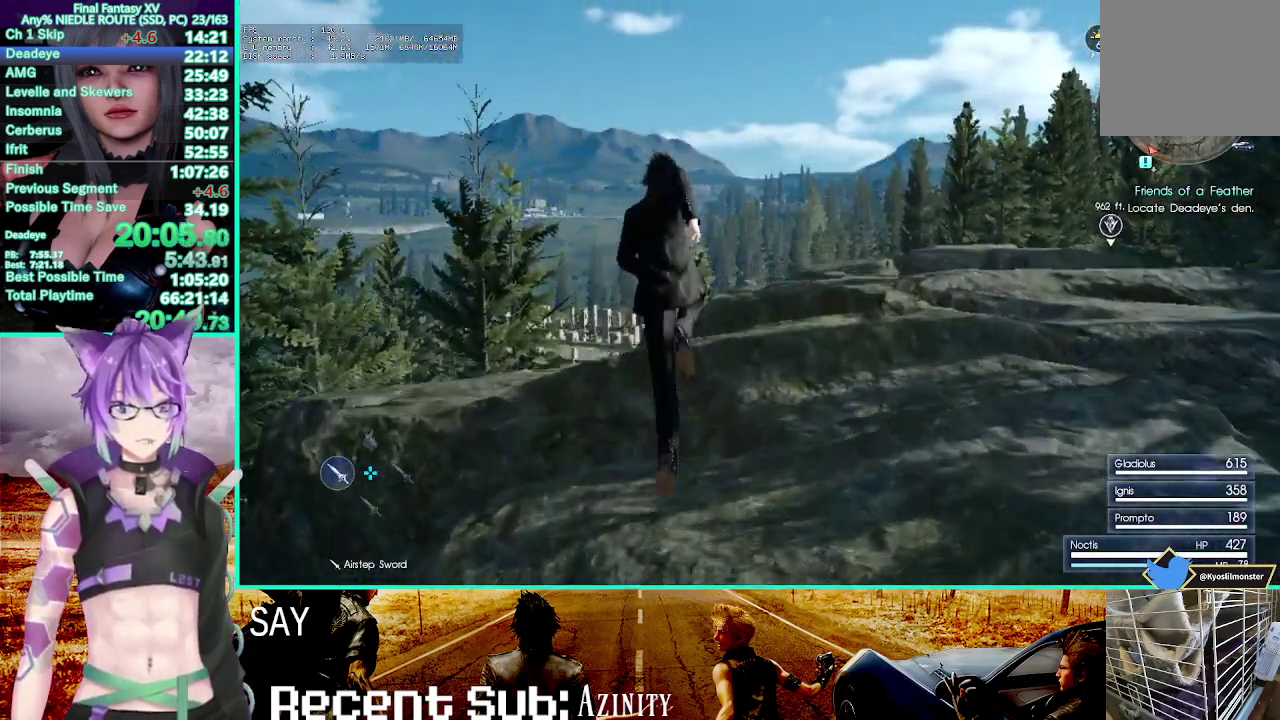
{"buttons": [], "left_stick": "up", "right_stick": "center", "events": [[117, "TRIANGLE", "down"], [233, "TRIANGLE", "up"]]}
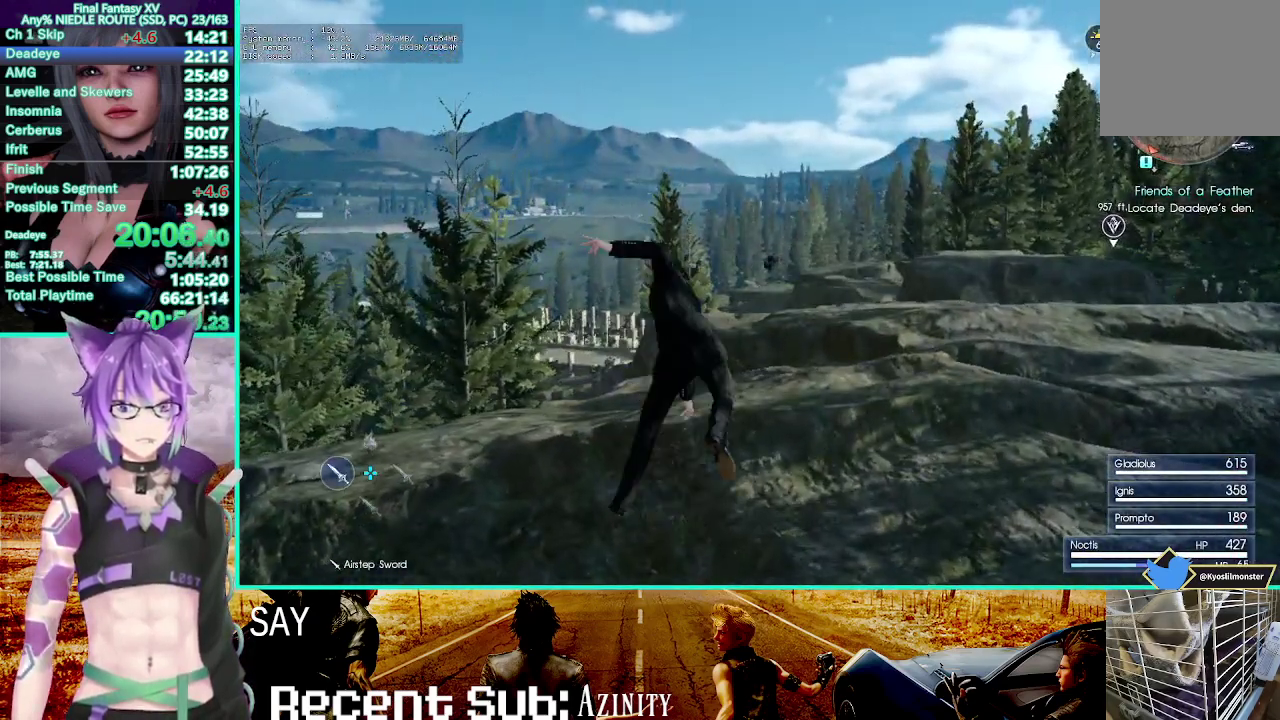
{"buttons": [], "left_stick": "up", "right_stick": "up-right"}
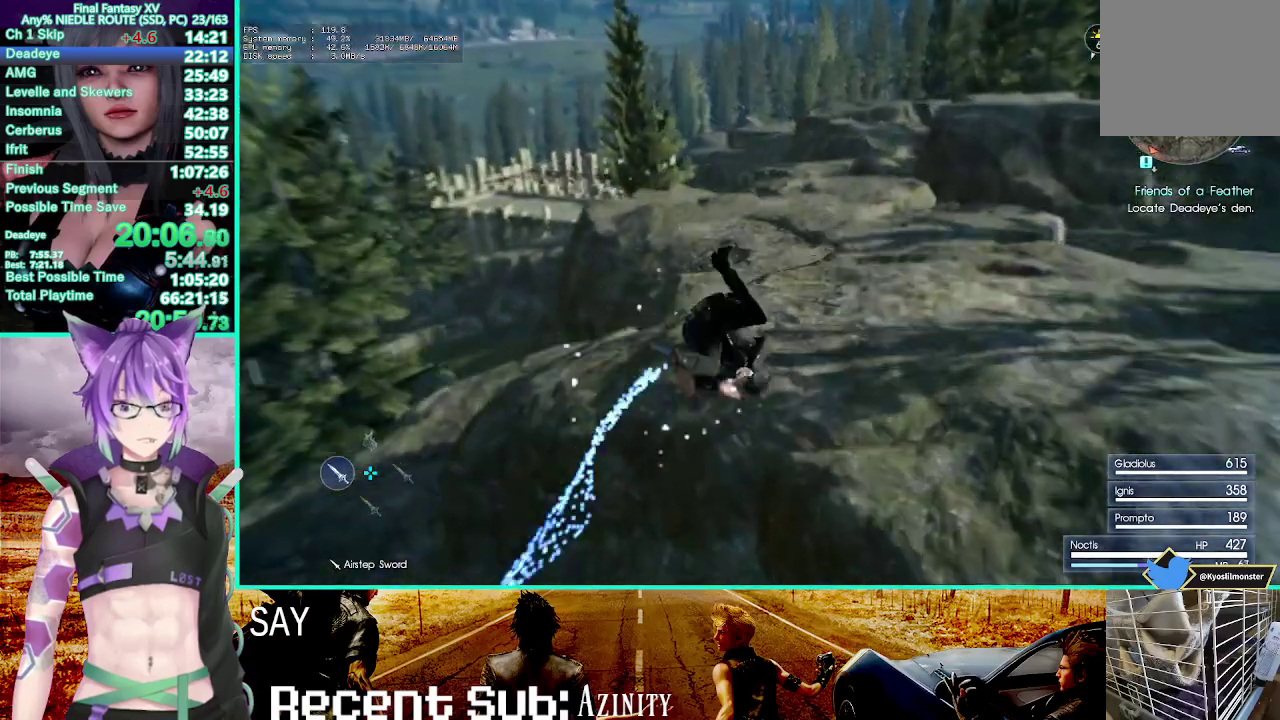
{"buttons": ["CROSS"], "left_stick": "up", "right_stick": "center", "events": [[17, "right_stick", "center"], [317, "CROSS", "down"]]}